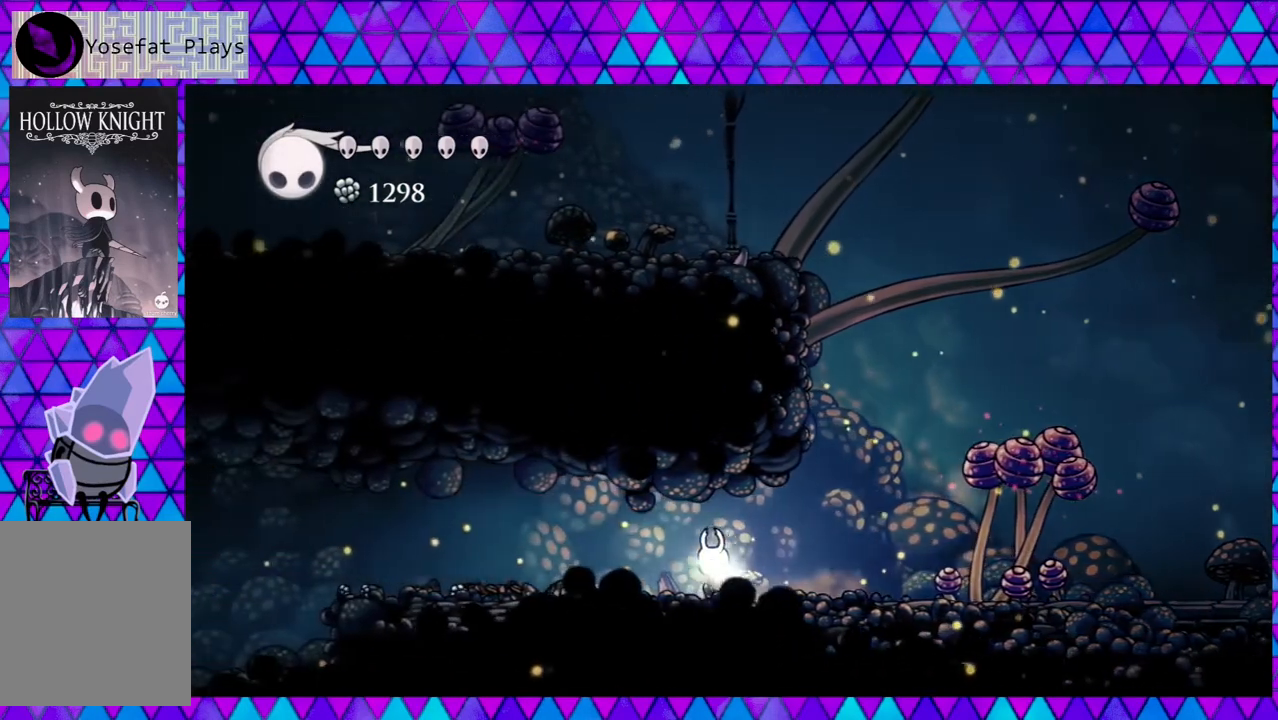
Gameplay with a controller (Nintendo layout); each line is a JSON object with the inputs held at the frame after it. "events" lists button and stick changes between this image and that frame as [ms after this image, input, new state], when the widget could be followed in between. Not read: L3 R3.
{"buttons": ["DPAD_LEFT"], "left_stick": "center", "right_stick": "center", "events": []}
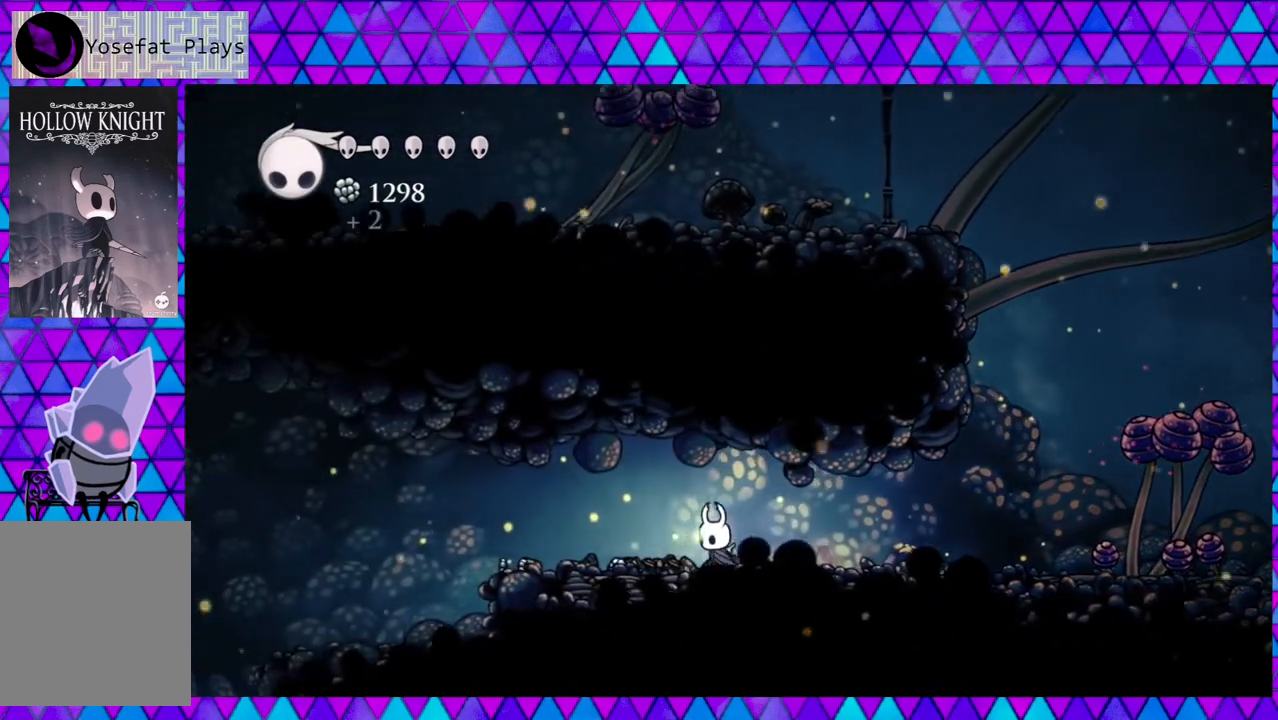
{"buttons": ["DPAD_LEFT"], "left_stick": "center", "right_stick": "center", "events": []}
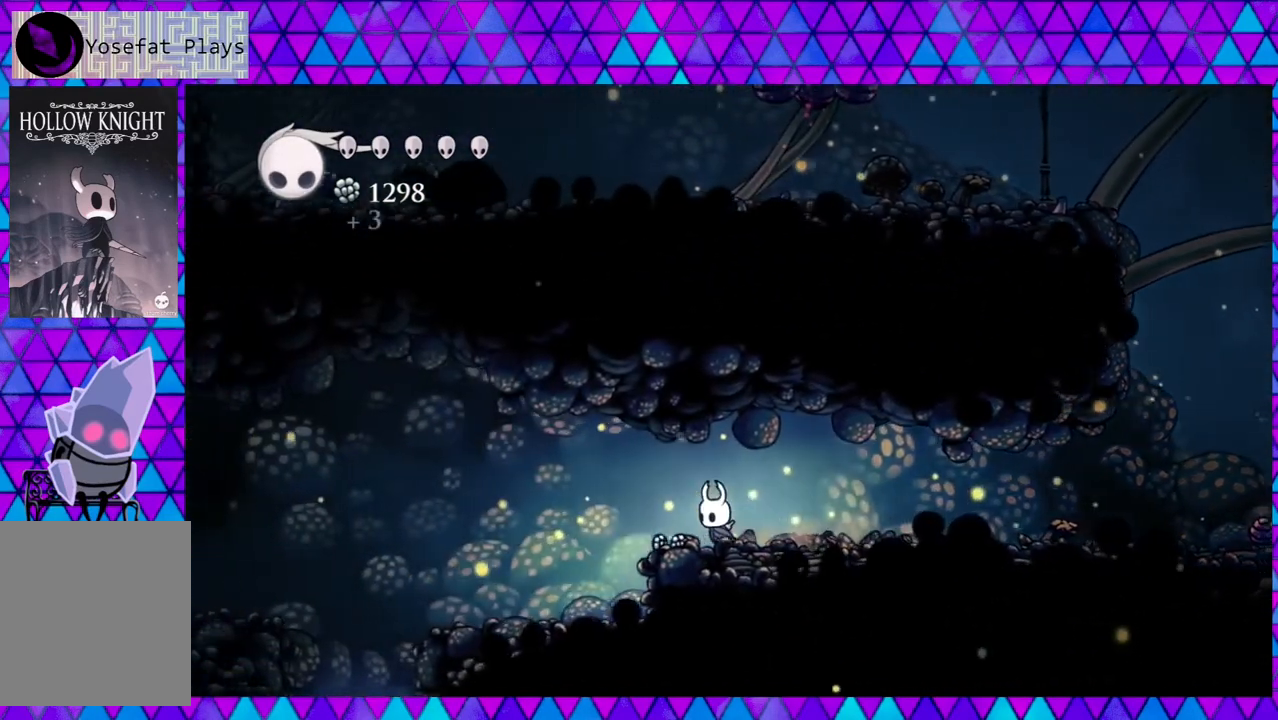
{"buttons": [], "left_stick": "center", "right_stick": "center", "events": [[450, "DPAD_LEFT", "up"]]}
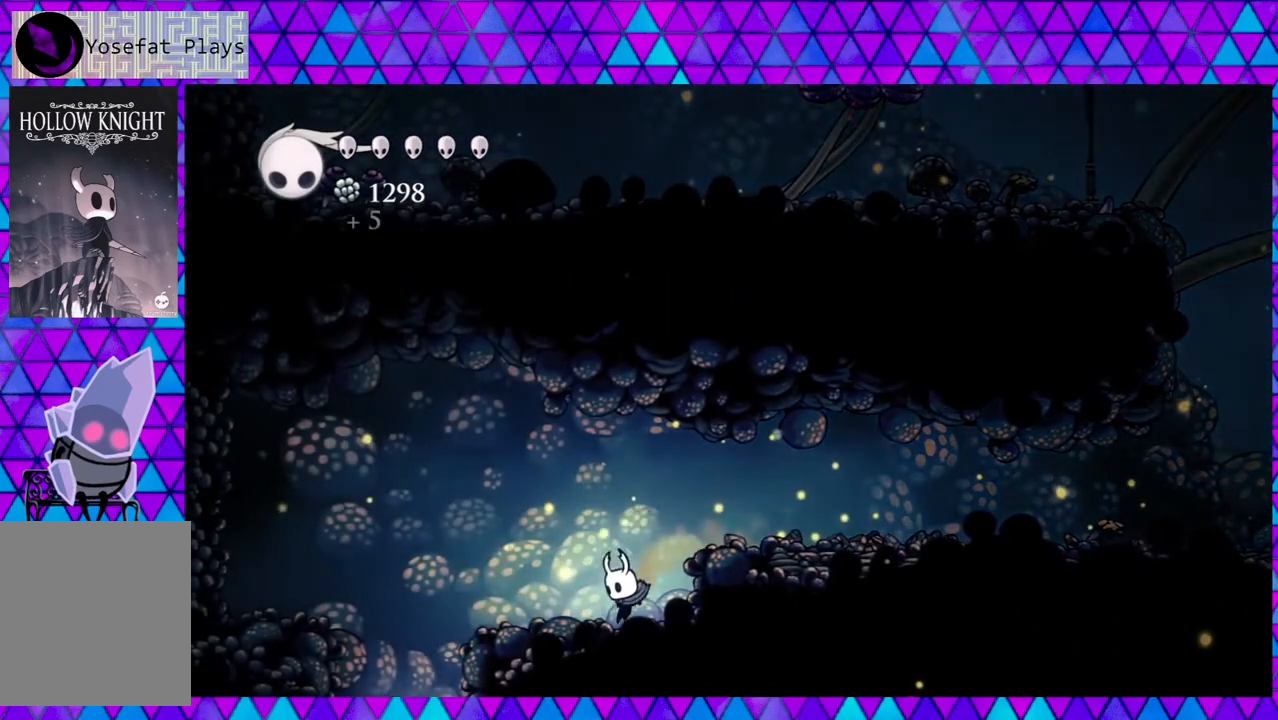
{"buttons": ["B", "DPAD_RIGHT"], "left_stick": "center", "right_stick": "center", "events": [[450, "DPAD_RIGHT", "down"], [483, "B", "down"]]}
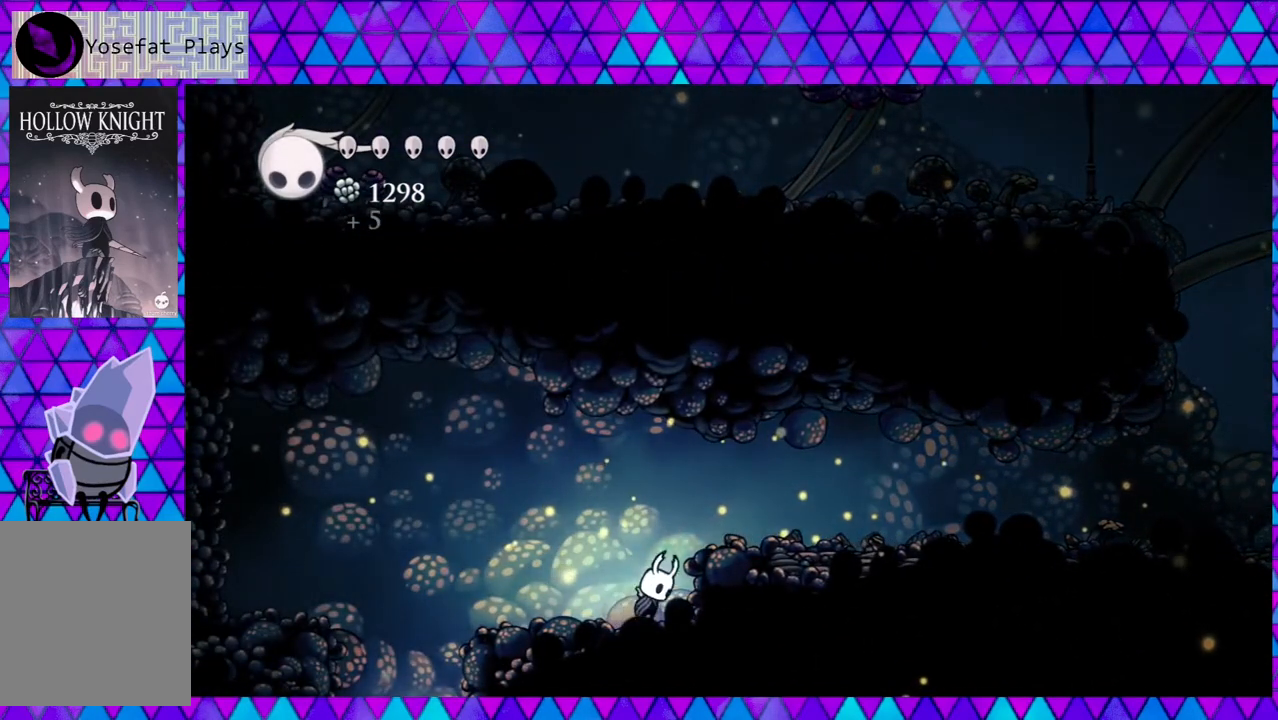
{"buttons": ["DPAD_RIGHT"], "left_stick": "center", "right_stick": "center", "events": [[250, "B", "up"]]}
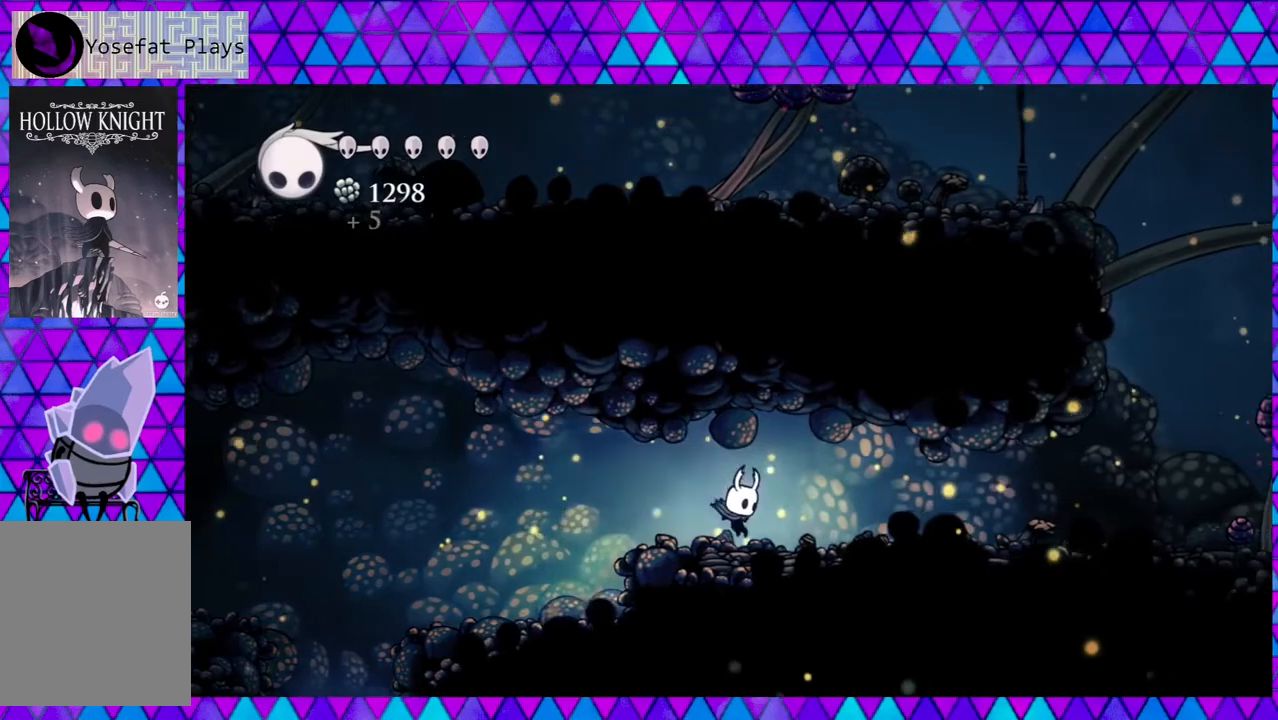
{"buttons": ["DPAD_RIGHT"], "left_stick": "center", "right_stick": "center", "events": []}
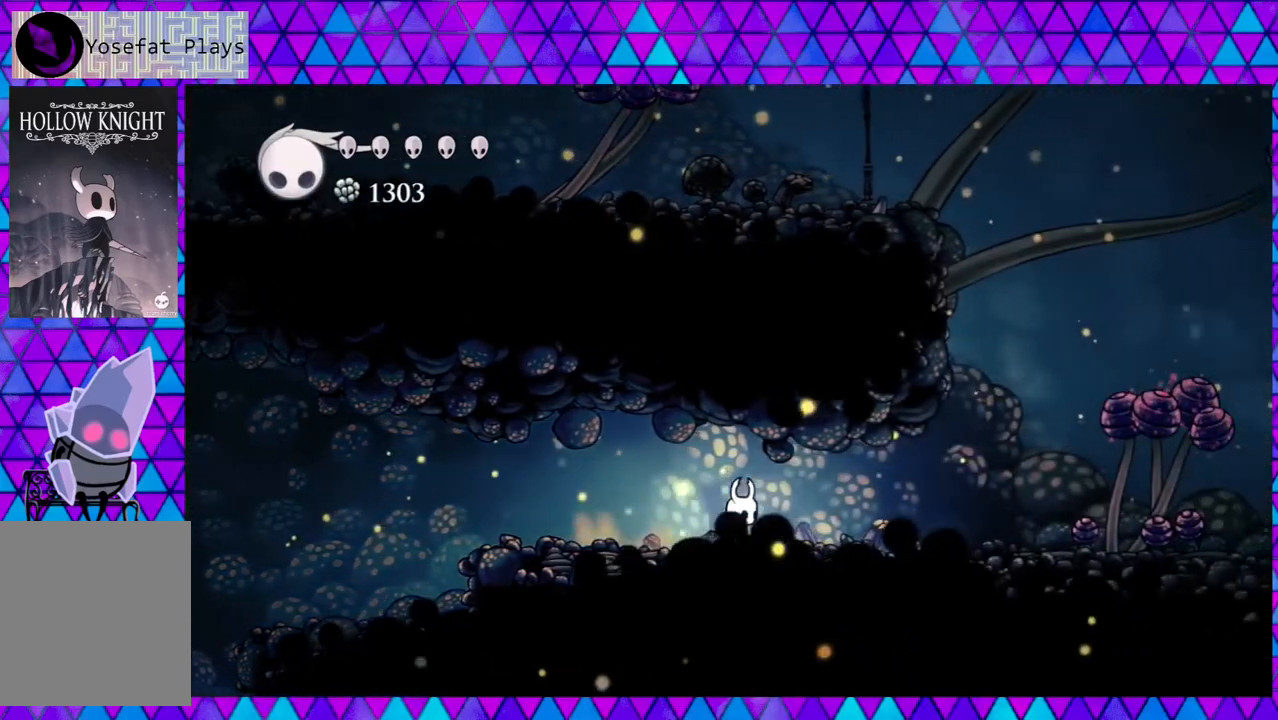
{"buttons": ["DPAD_RIGHT"], "left_stick": "center", "right_stick": "center", "events": [[33, "R2", "down"], [383, "R2", "up"]]}
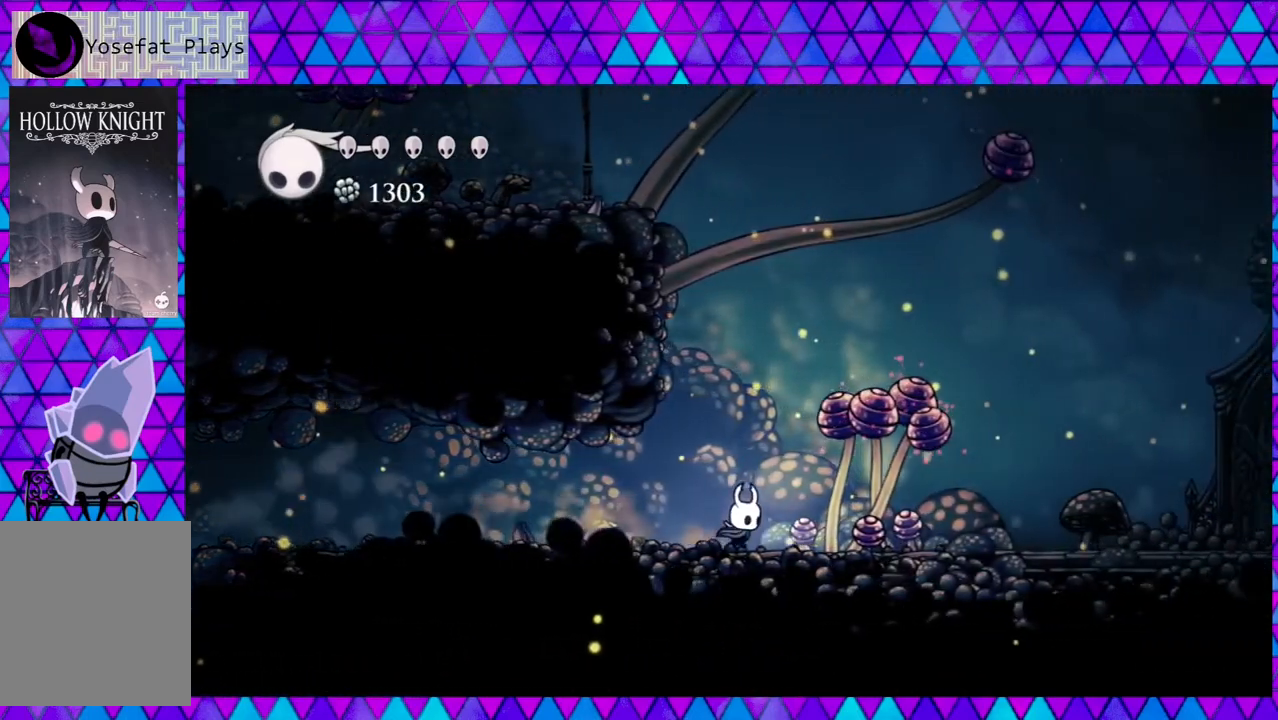
{"buttons": ["R2", "DPAD_RIGHT"], "left_stick": "center", "right_stick": "center", "events": [[250, "R2", "down"]]}
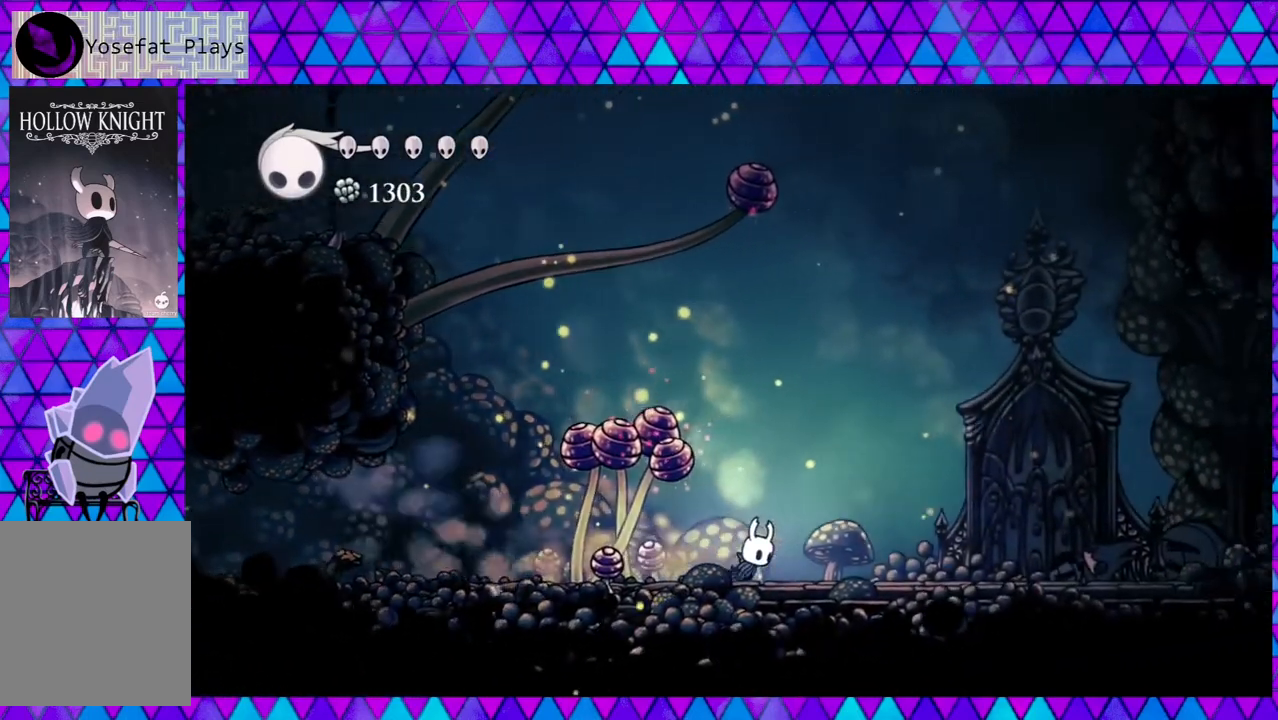
{"buttons": ["R2", "DPAD_RIGHT"], "left_stick": "center", "right_stick": "center", "events": [[100, "R2", "up"], [400, "R2", "down"]]}
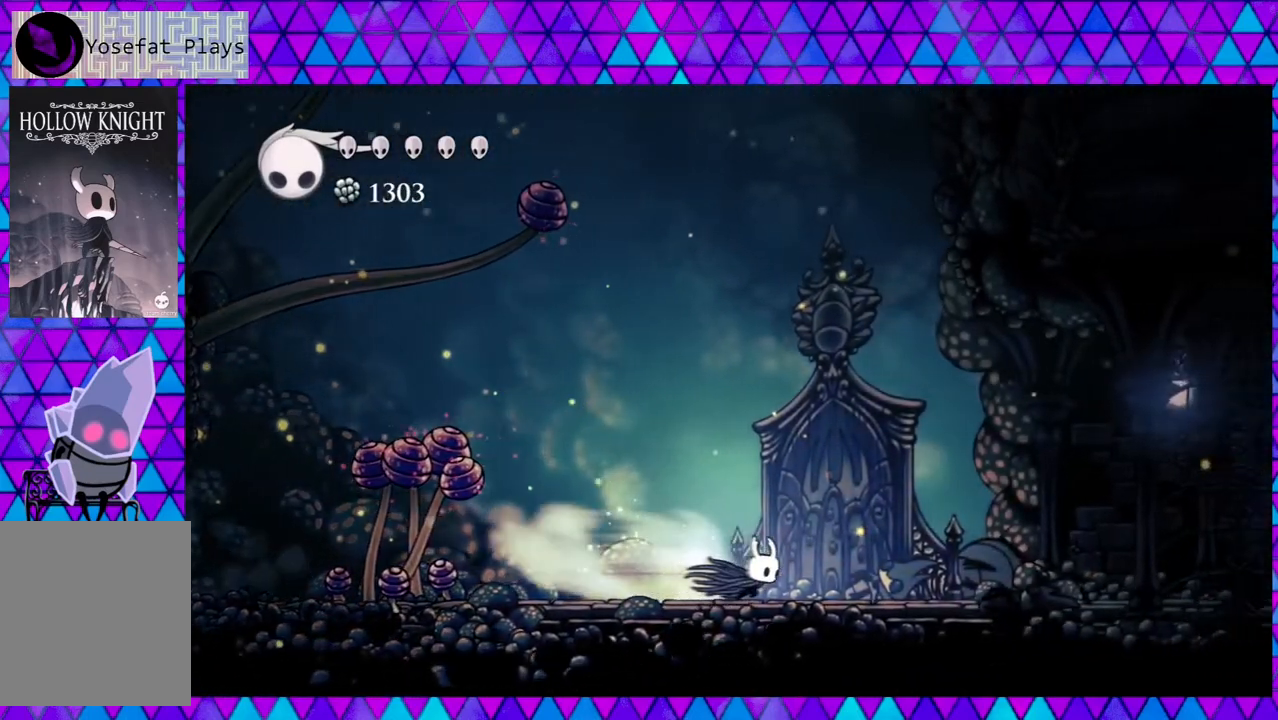
{"buttons": ["DPAD_RIGHT"], "left_stick": "center", "right_stick": "center", "events": [[233, "R2", "up"]]}
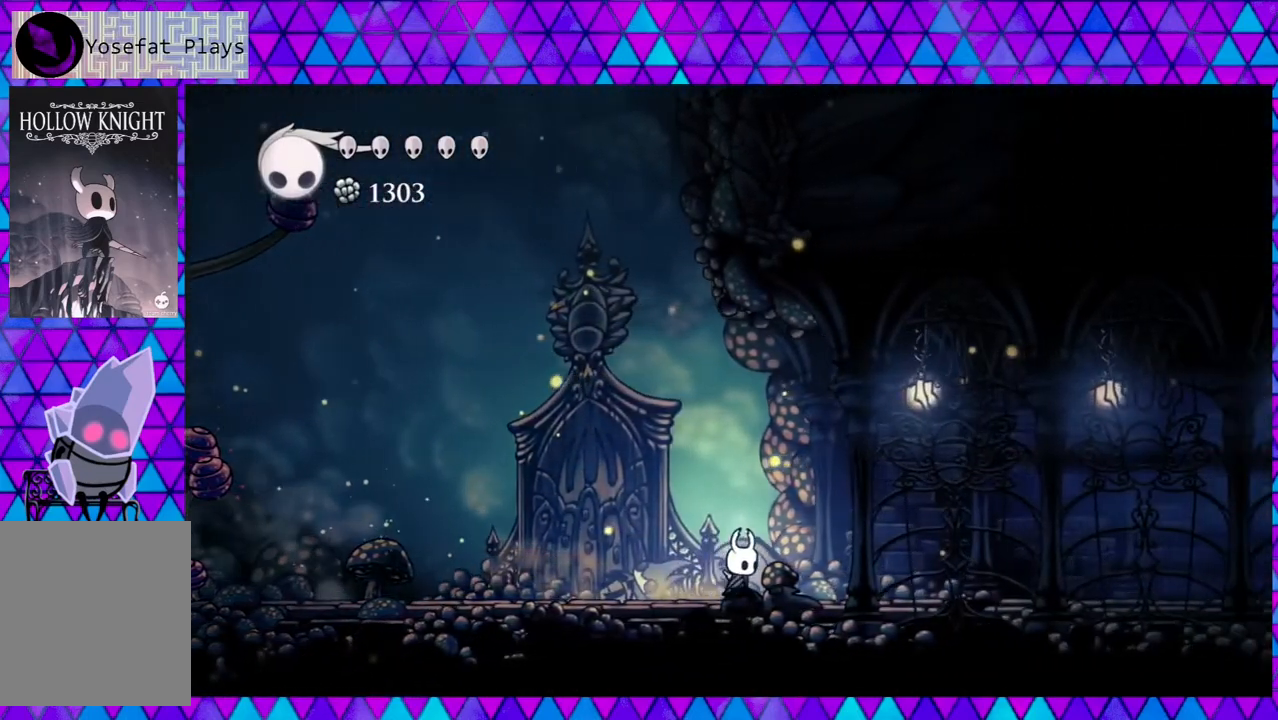
{"buttons": ["DPAD_RIGHT"], "left_stick": "center", "right_stick": "center", "events": [[50, "R2", "down"], [317, "R2", "up"]]}
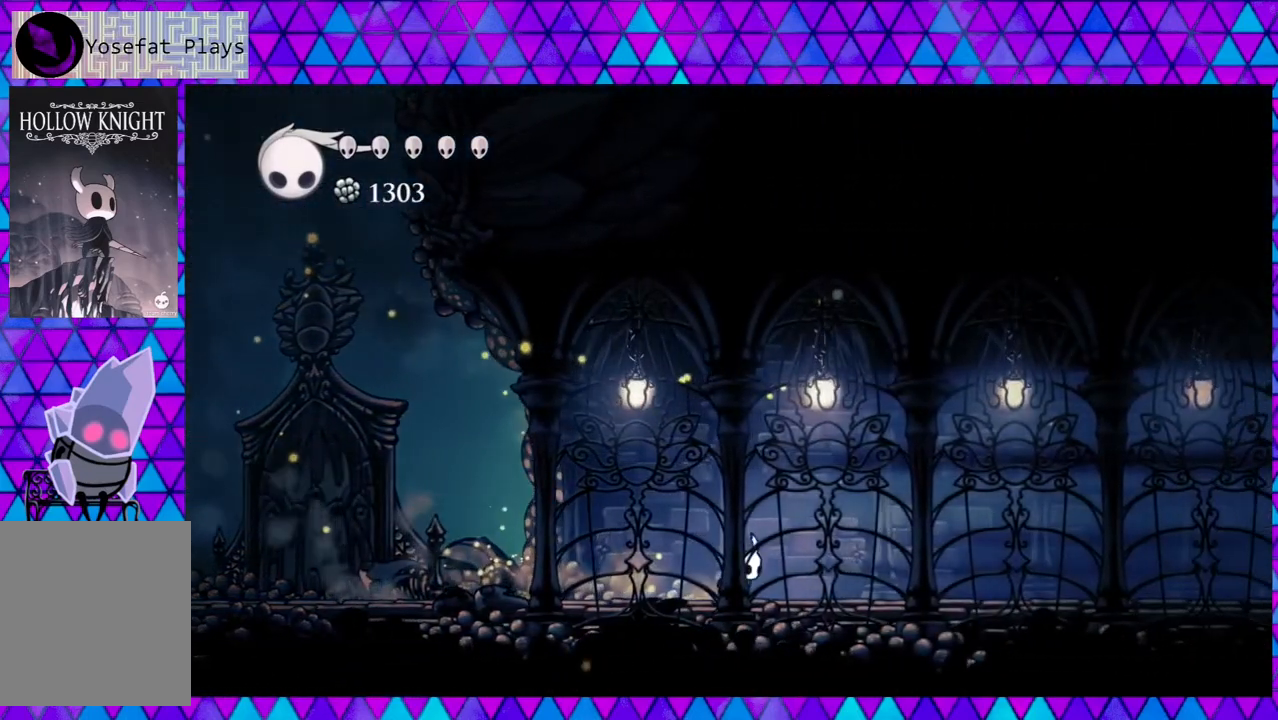
{"buttons": ["R2", "DPAD_RIGHT"], "left_stick": "center", "right_stick": "center", "events": [[283, "R2", "down"]]}
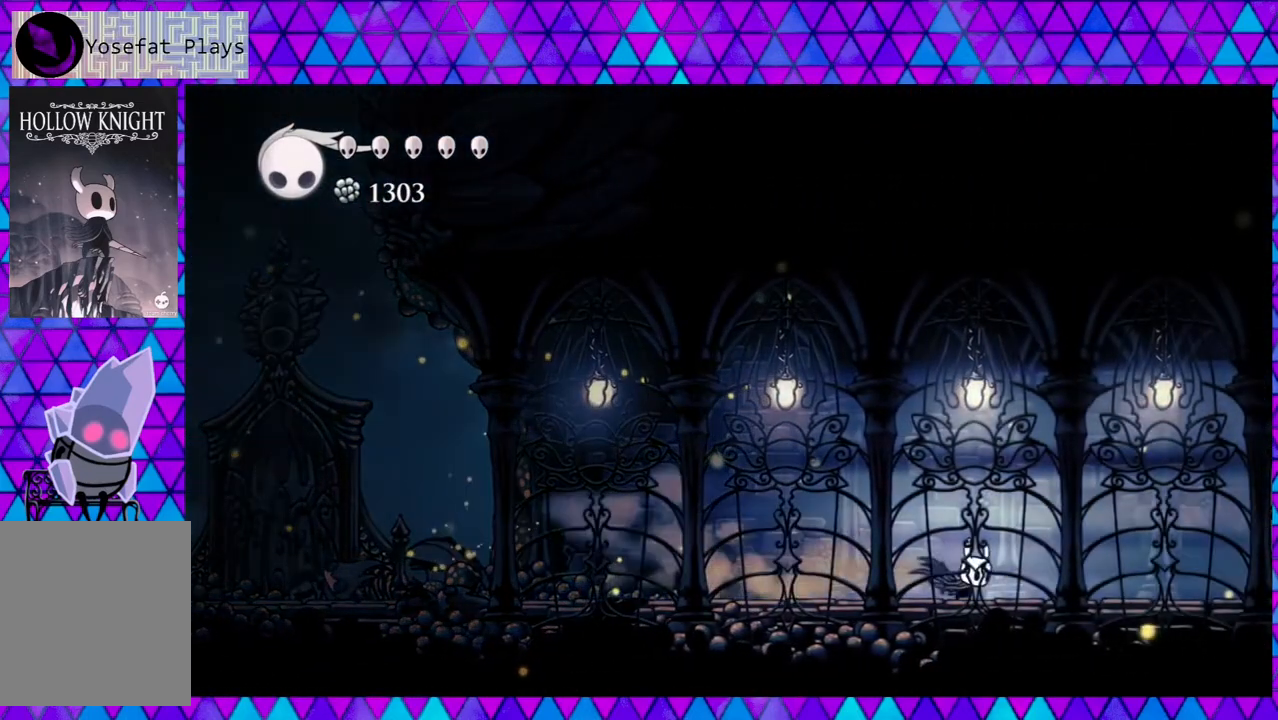
{"buttons": ["R2", "DPAD_RIGHT"], "left_stick": "center", "right_stick": "center", "events": [[67, "R2", "up"], [433, "R2", "down"]]}
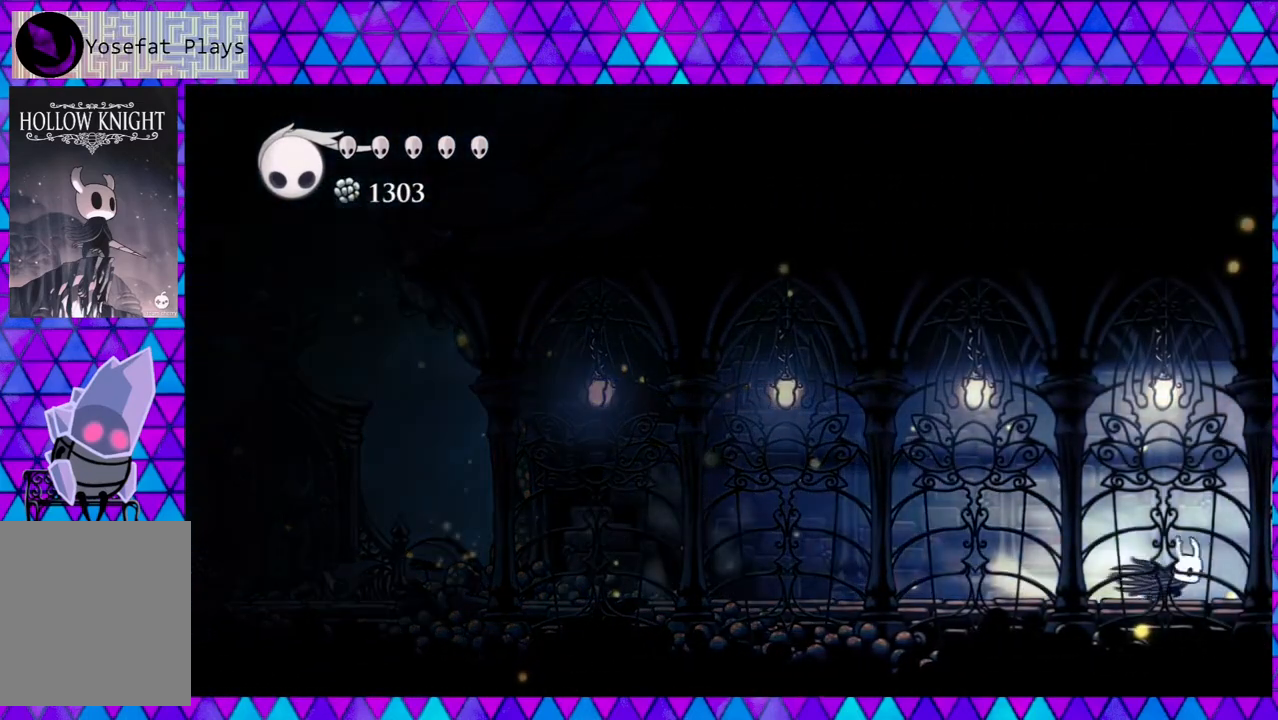
{"buttons": ["DPAD_RIGHT"], "left_stick": "center", "right_stick": "center", "events": [[117, "R2", "up"]]}
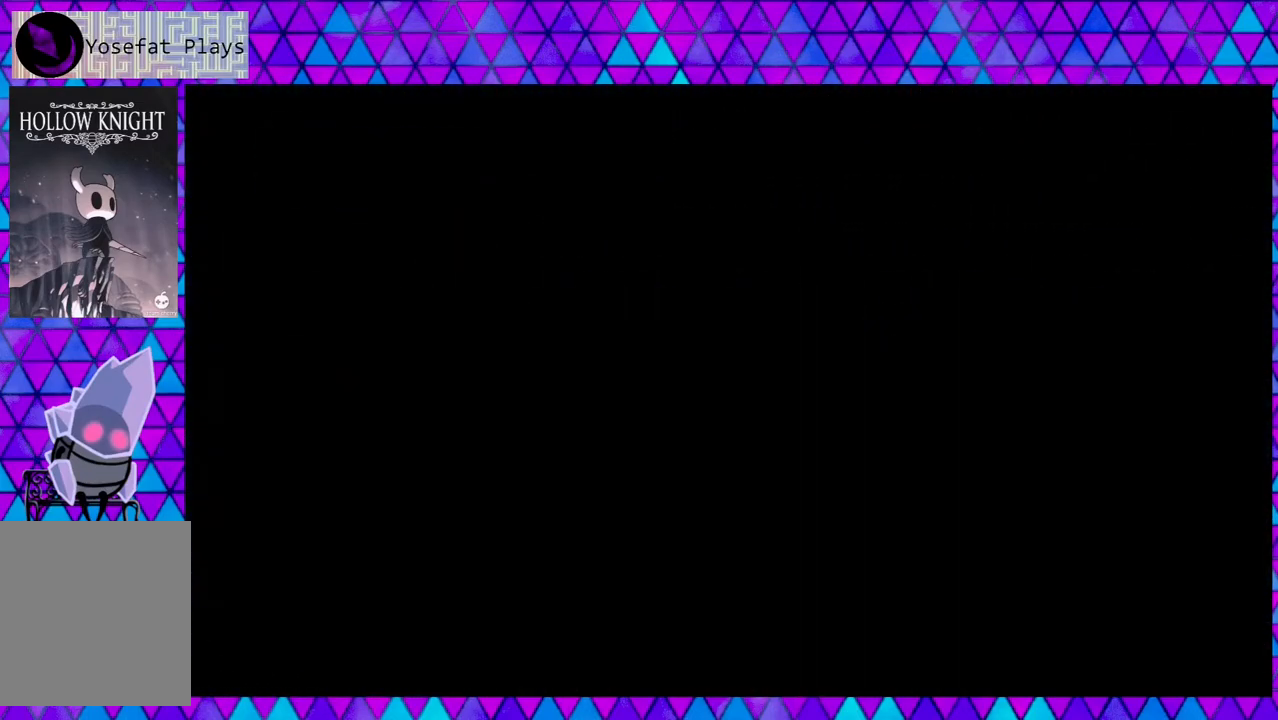
{"buttons": [], "left_stick": "center", "right_stick": "center", "events": [[150, "DPAD_RIGHT", "up"]]}
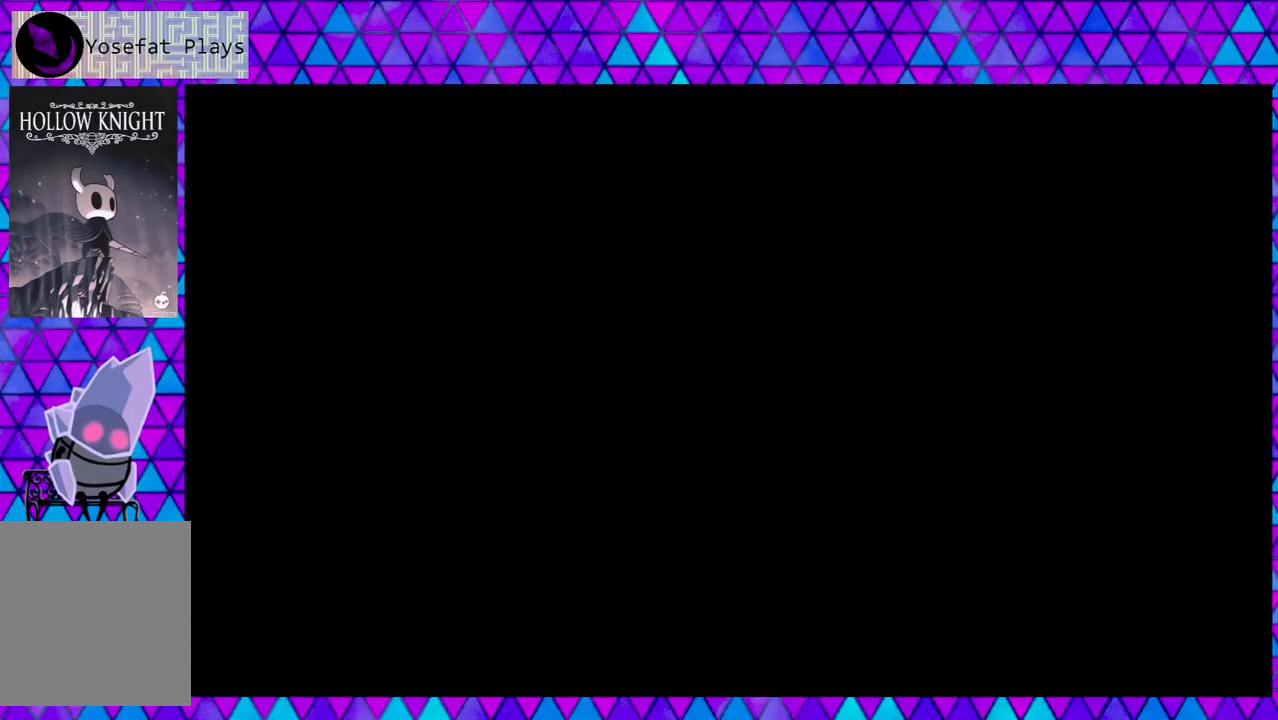
{"buttons": [], "left_stick": "center", "right_stick": "center", "events": []}
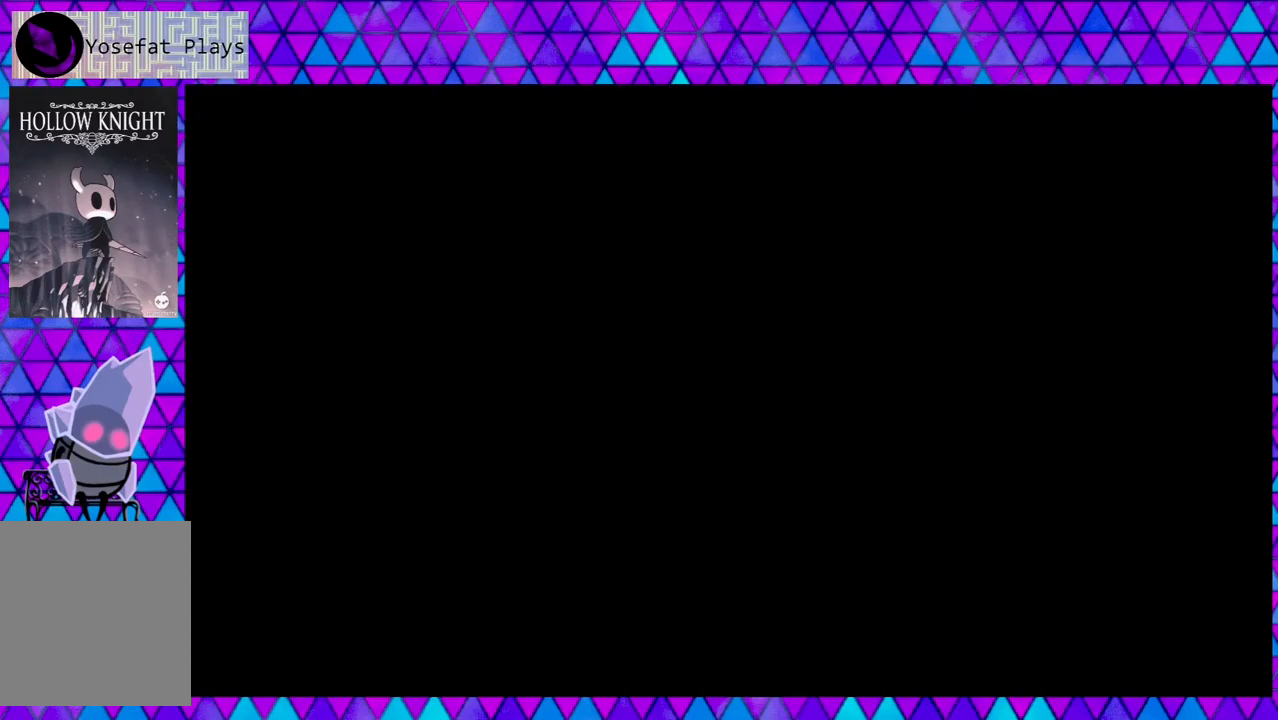
{"buttons": [], "left_stick": "center", "right_stick": "center", "events": []}
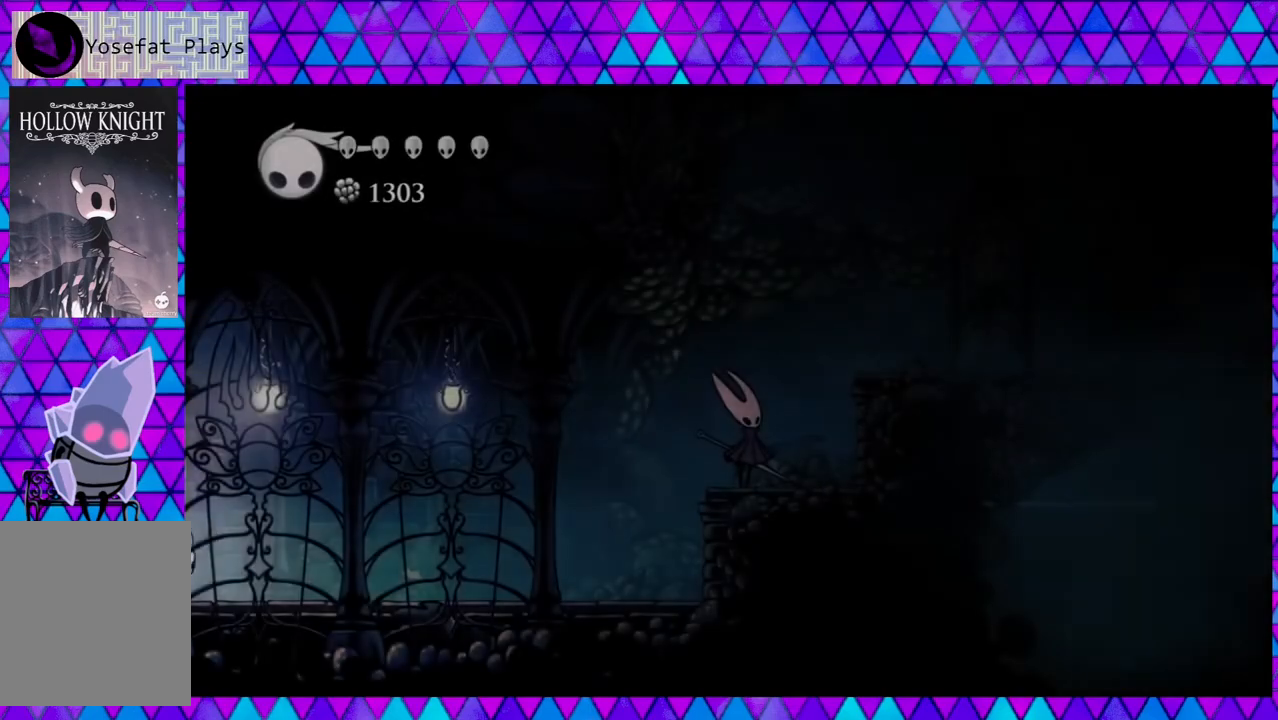
{"buttons": ["DPAD_RIGHT"], "left_stick": "center", "right_stick": "center", "events": [[283, "DPAD_RIGHT", "down"]]}
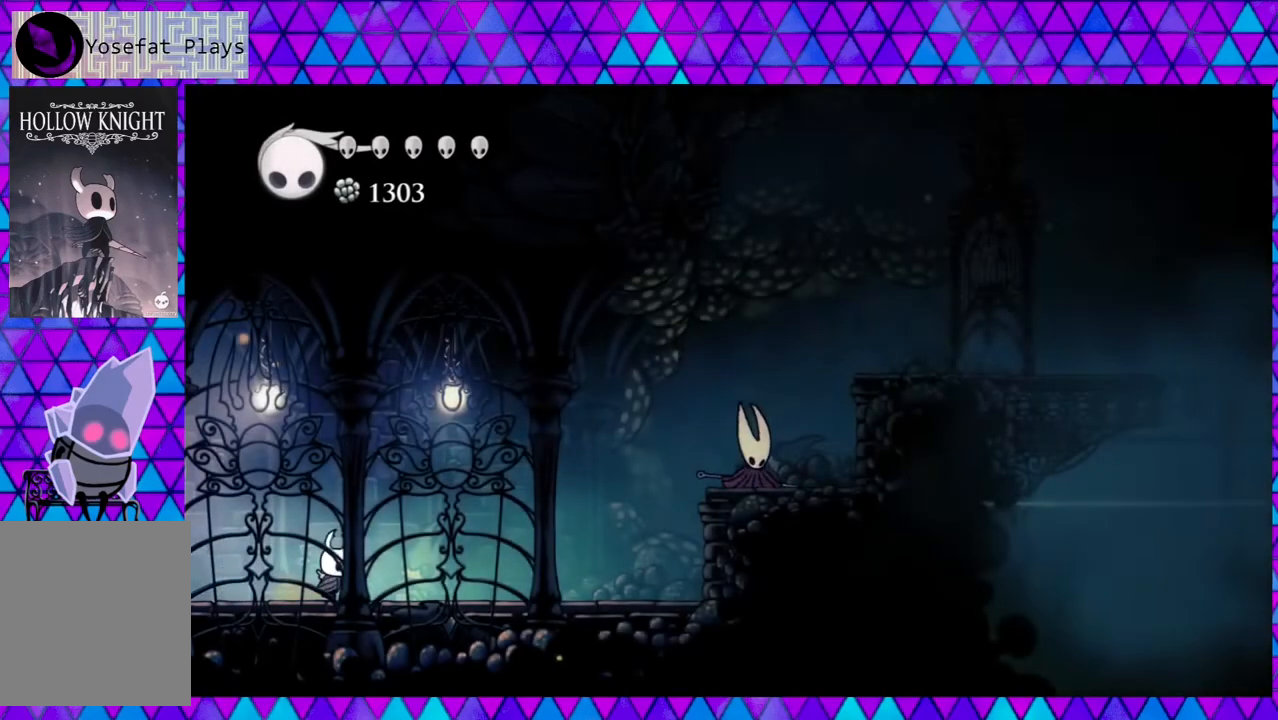
{"buttons": ["DPAD_RIGHT"], "left_stick": "center", "right_stick": "center", "events": []}
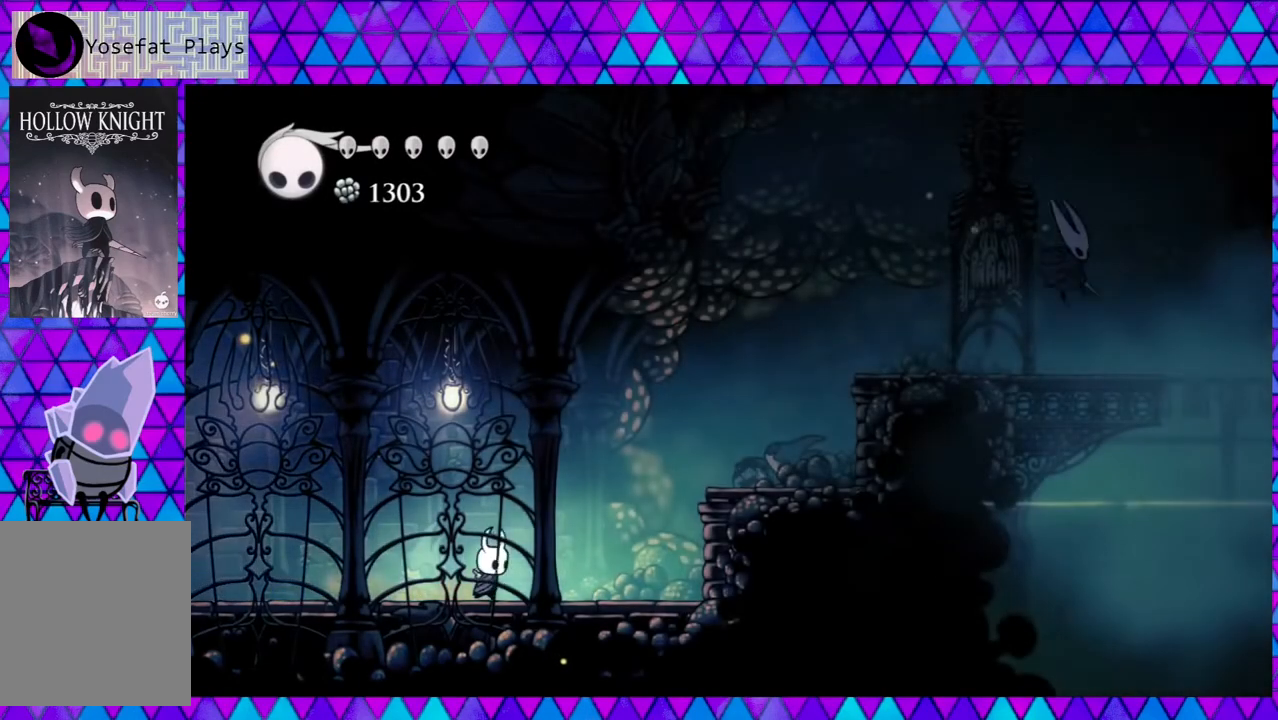
{"buttons": ["DPAD_RIGHT"], "left_stick": "center", "right_stick": "center", "events": [[67, "B", "down"], [417, "B", "up"]]}
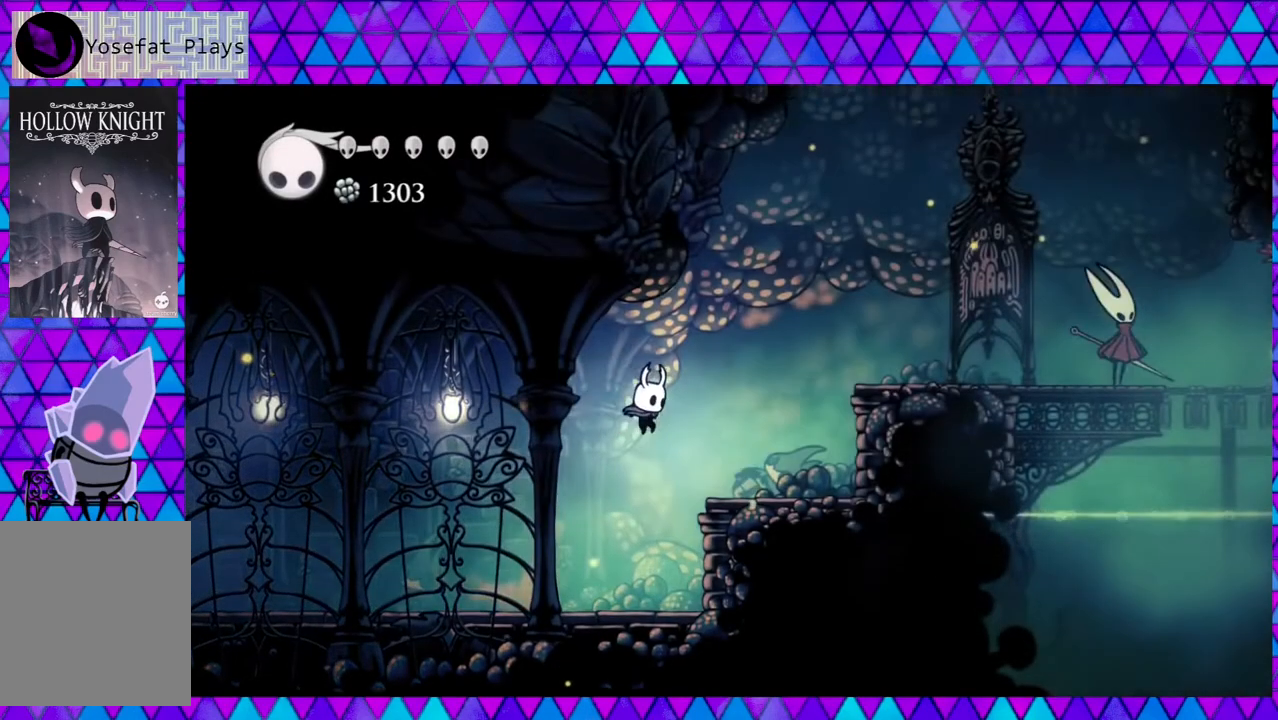
{"buttons": ["B", "DPAD_RIGHT"], "left_stick": "center", "right_stick": "center", "events": [[300, "B", "down"]]}
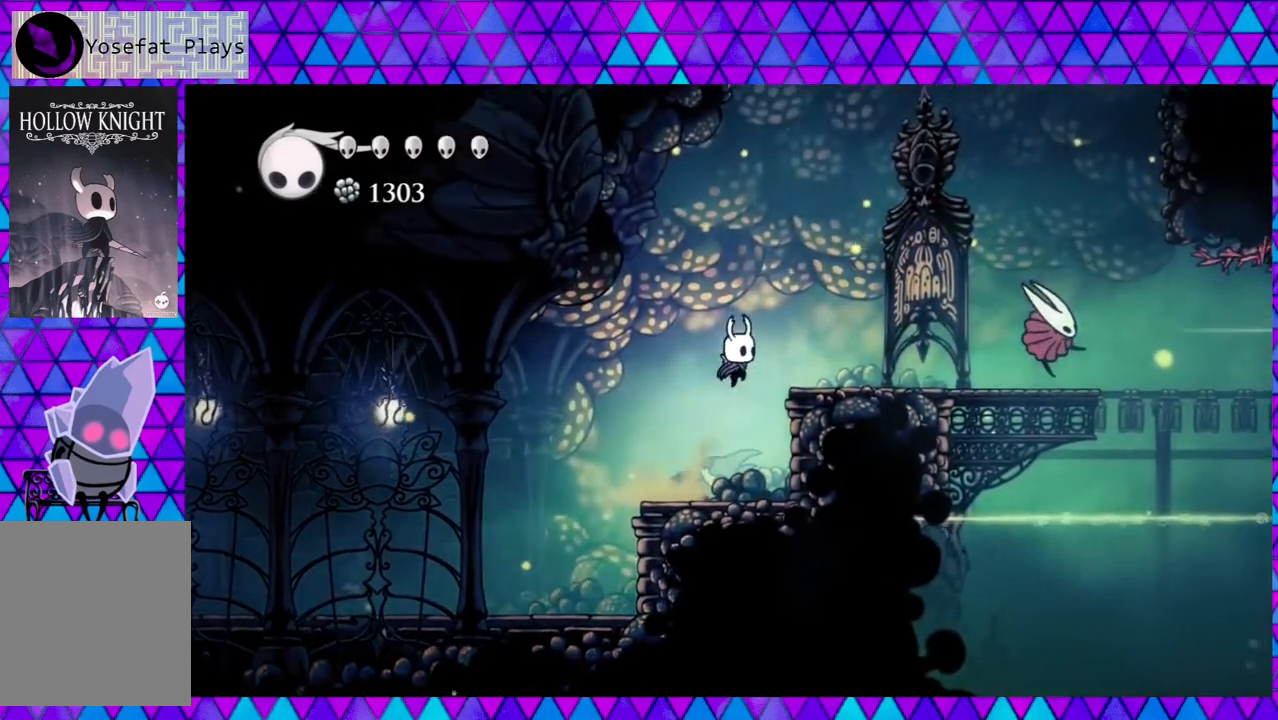
{"buttons": ["DPAD_RIGHT"], "left_stick": "center", "right_stick": "center", "events": [[167, "B", "up"]]}
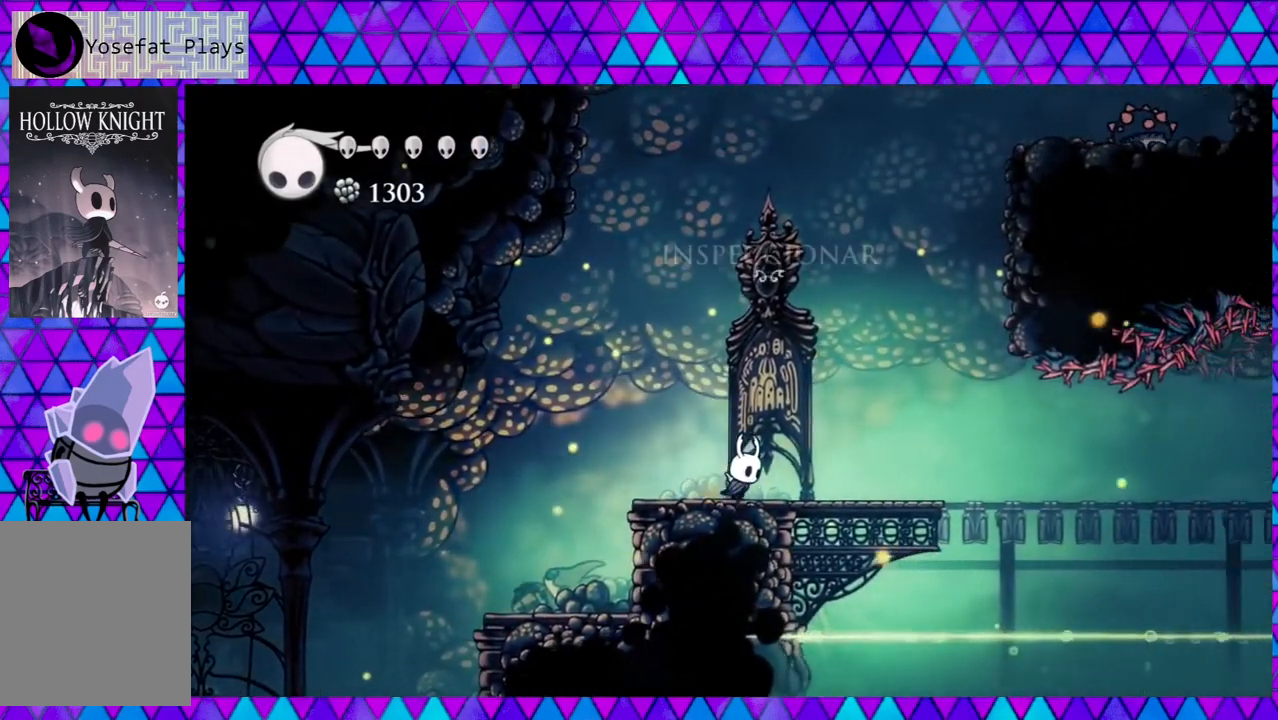
{"buttons": [], "left_stick": "center", "right_stick": "center", "events": [[450, "DPAD_RIGHT", "up"]]}
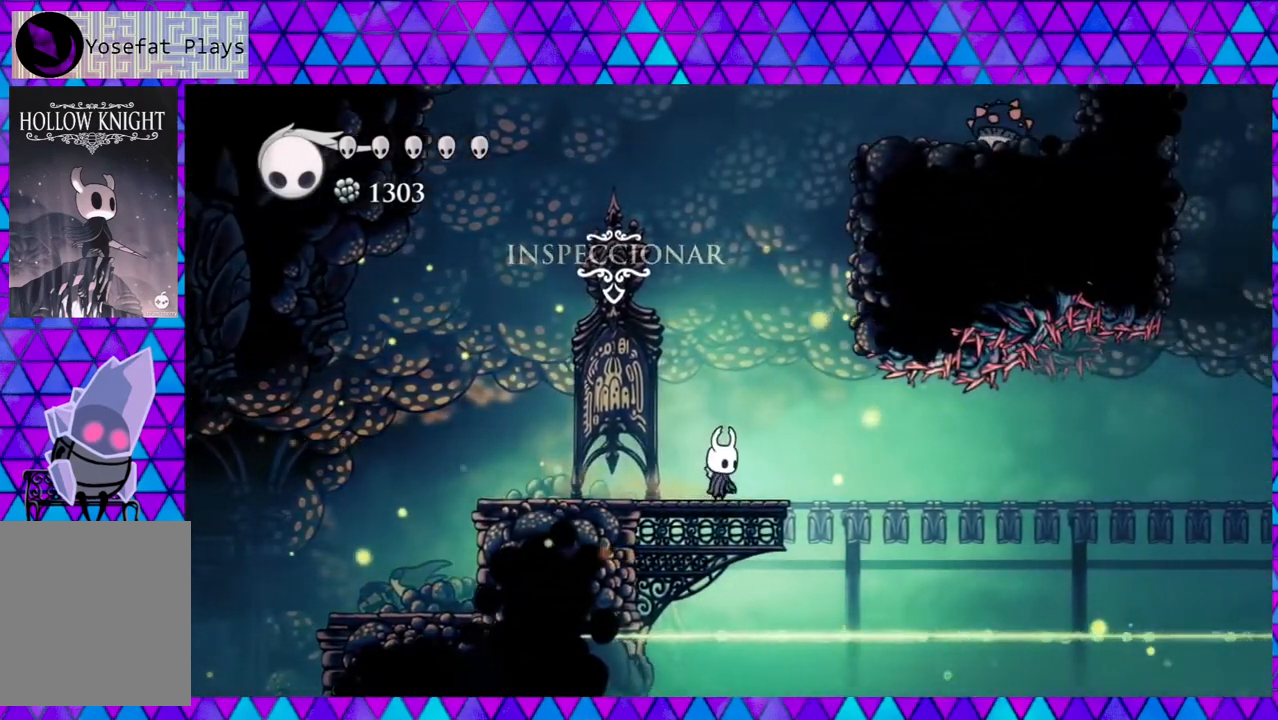
{"buttons": [], "left_stick": "center", "right_stick": "center", "events": []}
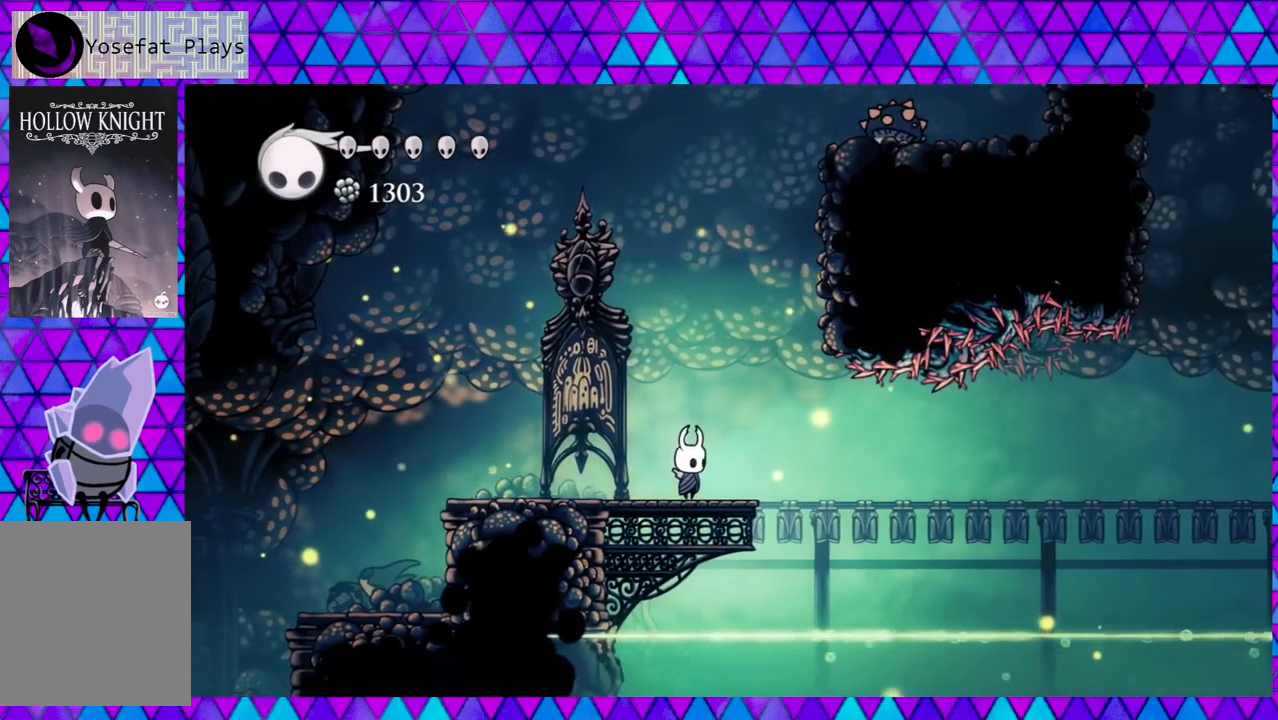
{"buttons": [], "left_stick": "center", "right_stick": "center", "events": []}
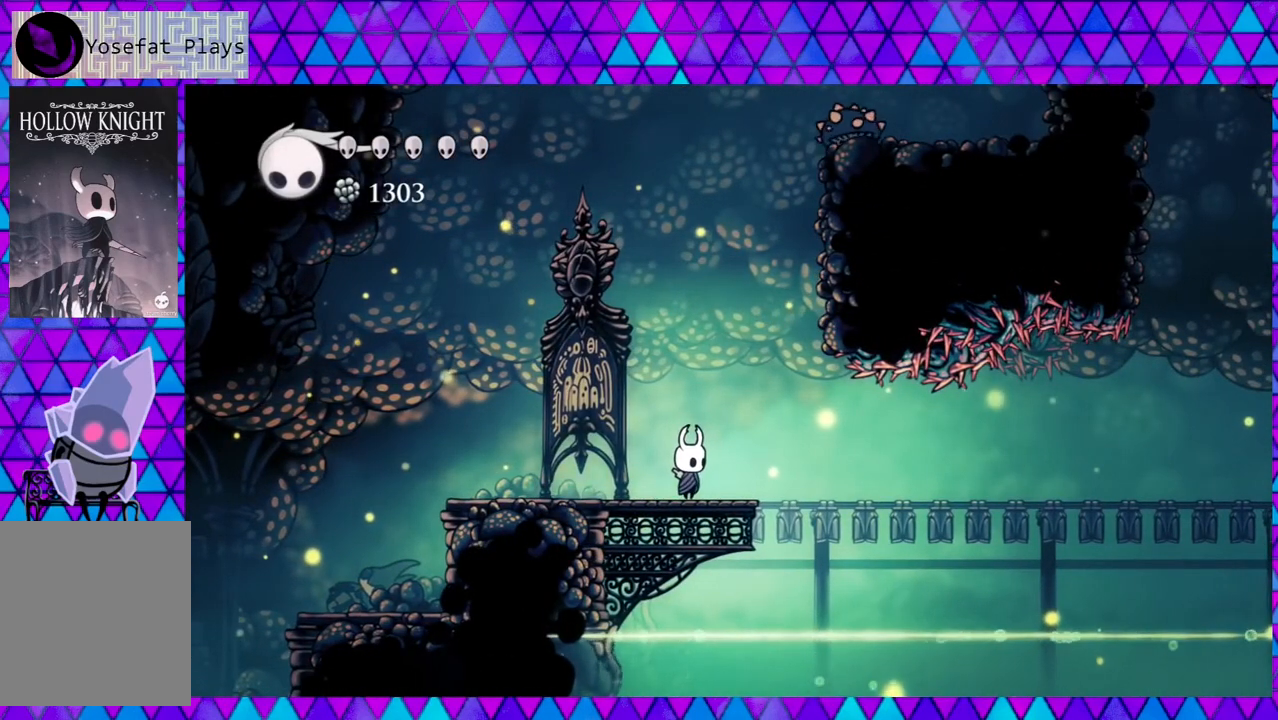
{"buttons": ["B"], "left_stick": "center", "right_stick": "center", "events": [[200, "B", "down"]]}
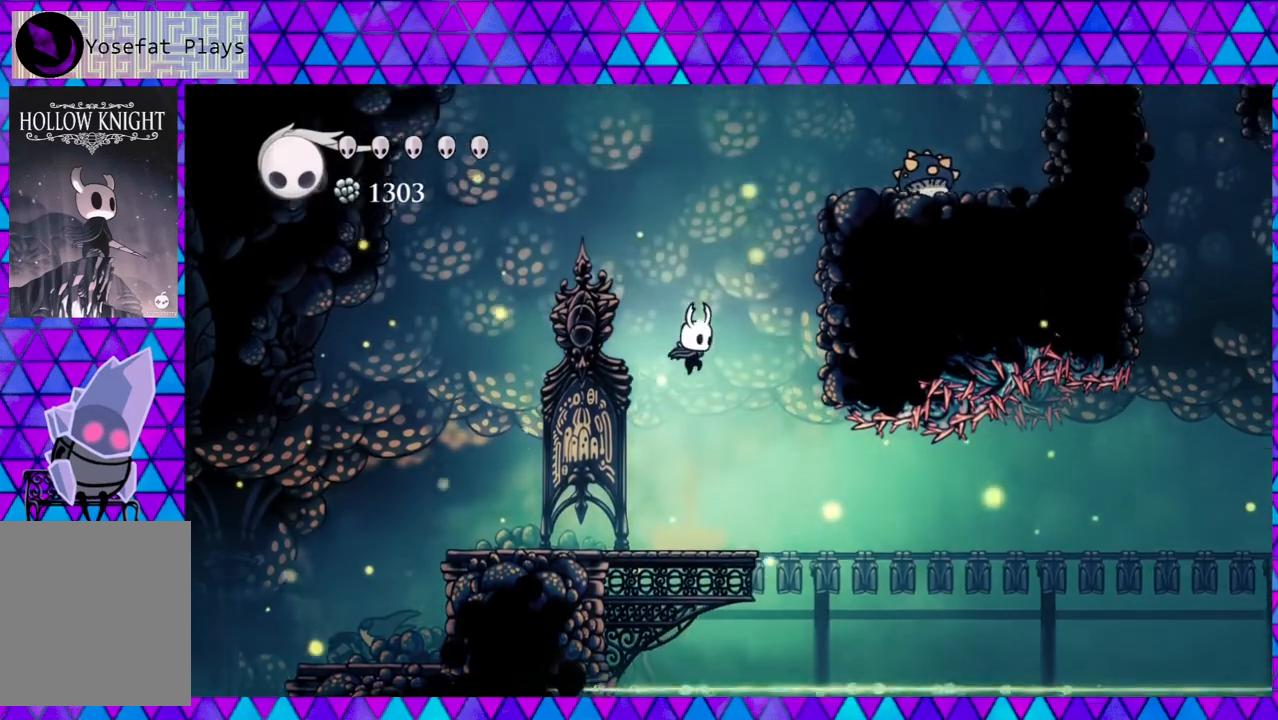
{"buttons": [], "left_stick": "center", "right_stick": "center", "events": [[233, "B", "up"], [317, "B", "down"], [450, "B", "up"]]}
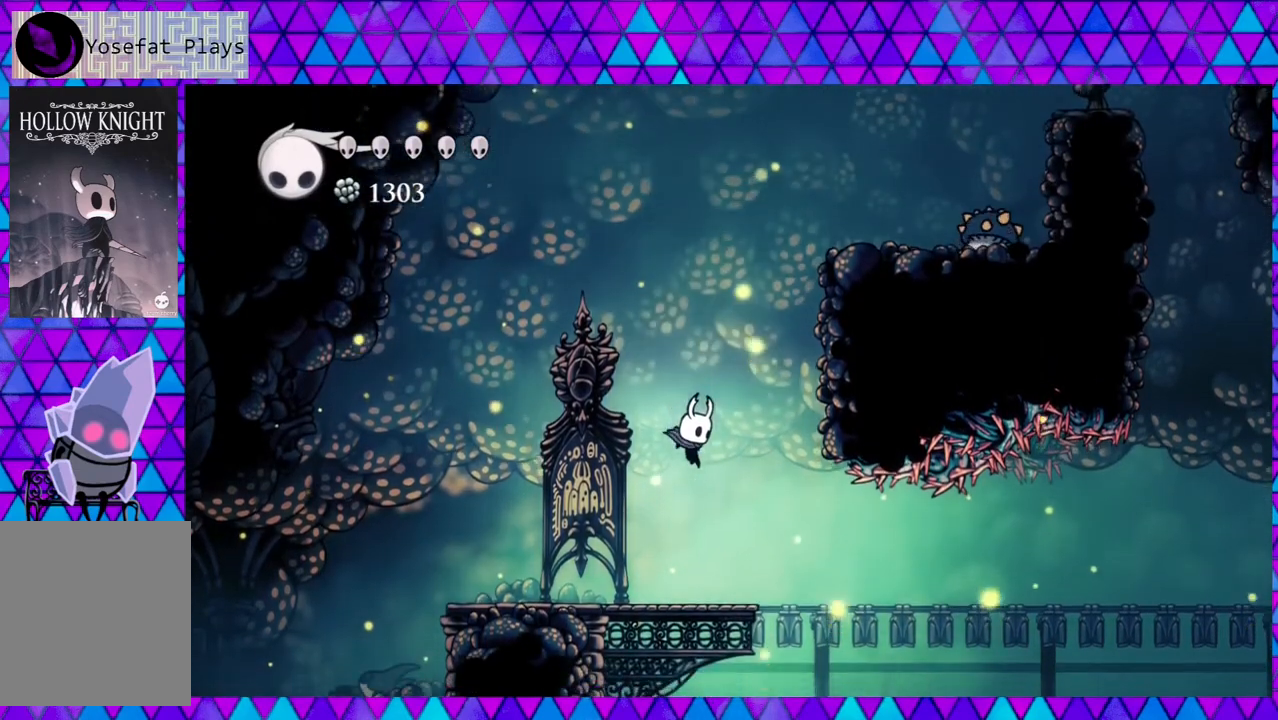
{"buttons": [], "left_stick": "center", "right_stick": "center", "events": []}
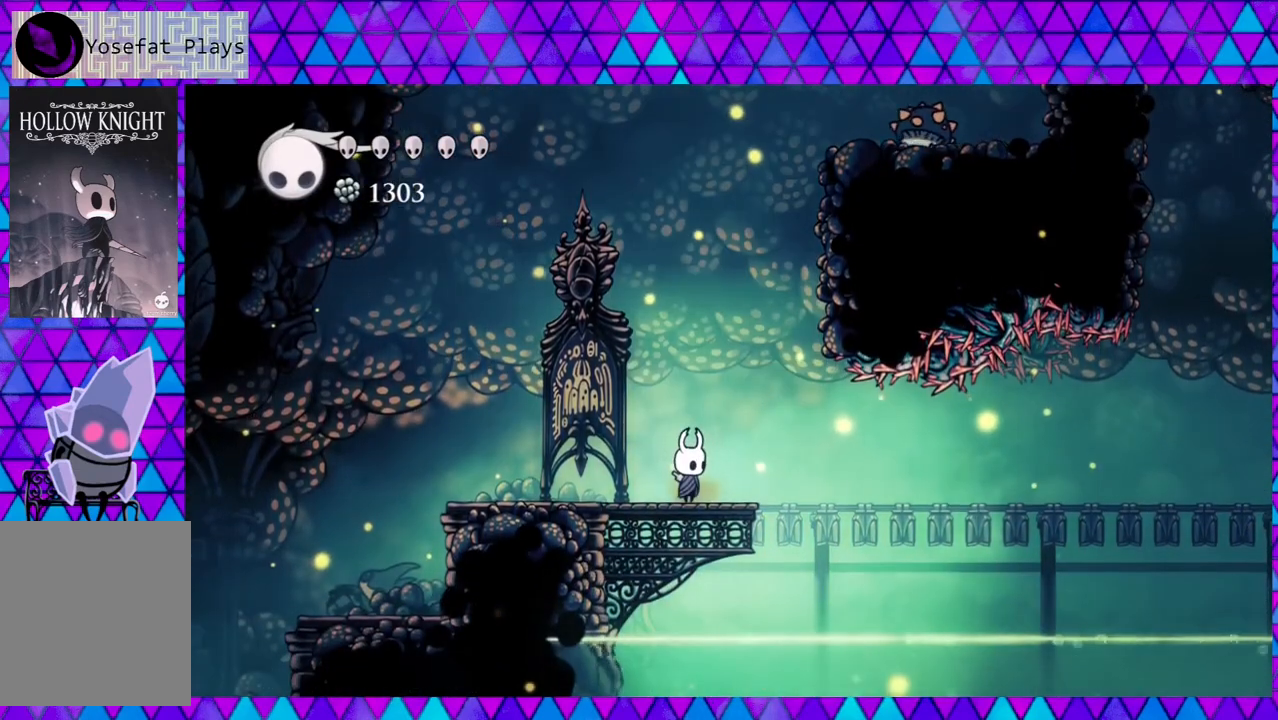
{"buttons": [], "left_stick": "center", "right_stick": "center", "events": []}
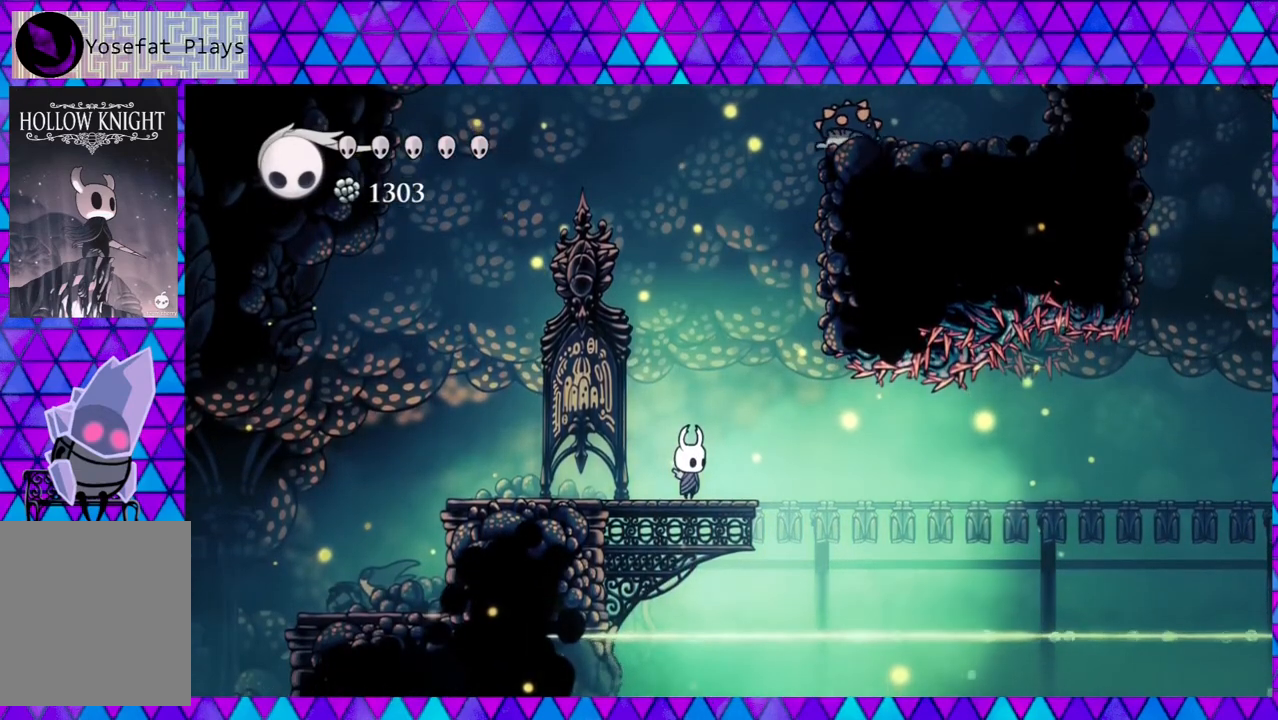
{"buttons": [], "left_stick": "center", "right_stick": "center", "events": []}